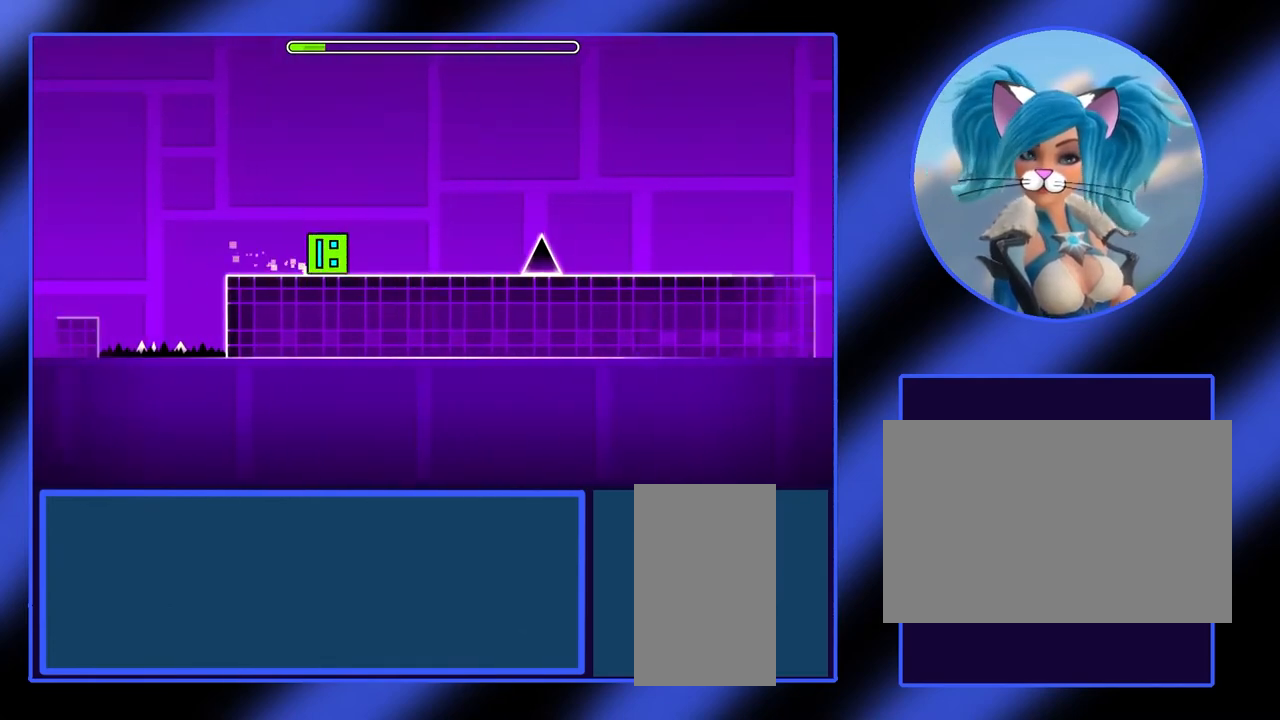
Gameplay with keyboard and mouse; each line is a JSON object with the keys and mouse buttons held at the frame after it. "events" lists presses ("down") and releases ("up") of "alt", "ctrl", "down", "escape", "left", "return", "right", "shift", "space", "tab", "up", "mouse_left", "mouse_wheel", "mouse_right", "mouse_mb4" and "mouse_mb5" between this image and that frame as [ms after this image, input, new state], when the widget could be followed in between. "mouse_left", "mouse_wheel", "mouse_right", "mouse_mb4", "mouse_mb5" = the "left", "wheel", "right", "mb4", "mb5" buttons of the "mouse" list. No other keys are recorded. "wheel" means that the mouse wheel is clicked or scrolled. Not read: mouse_move.
{"keys": [], "mouse": [], "events": [[267, "space", "down"], [433, "space", "up"]]}
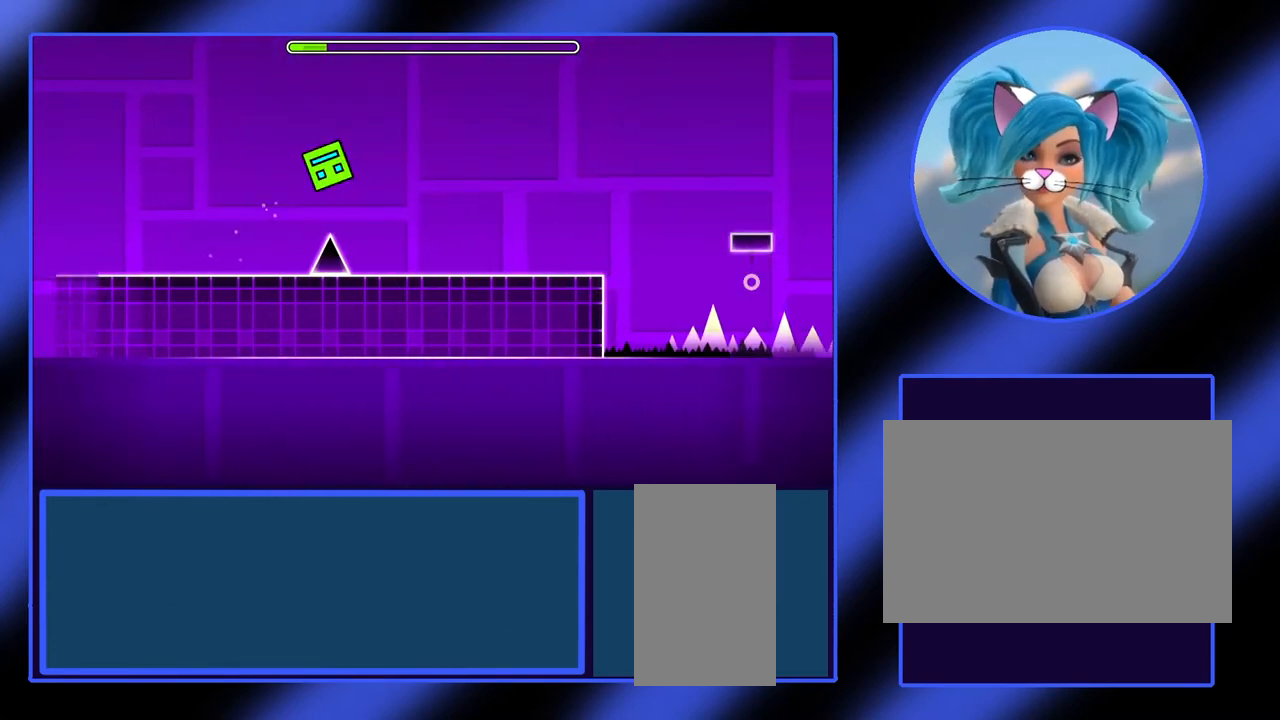
{"keys": [], "mouse": [], "events": []}
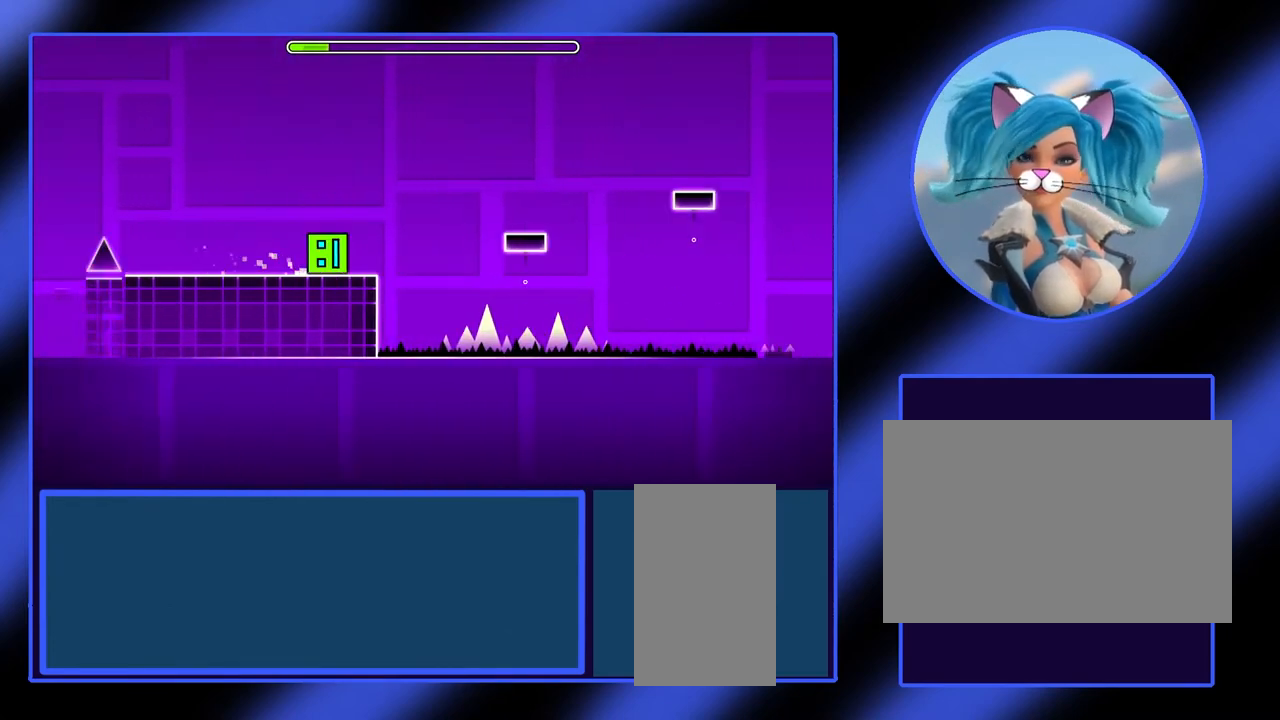
{"keys": ["space"], "mouse": [], "events": [[67, "space", "down"]]}
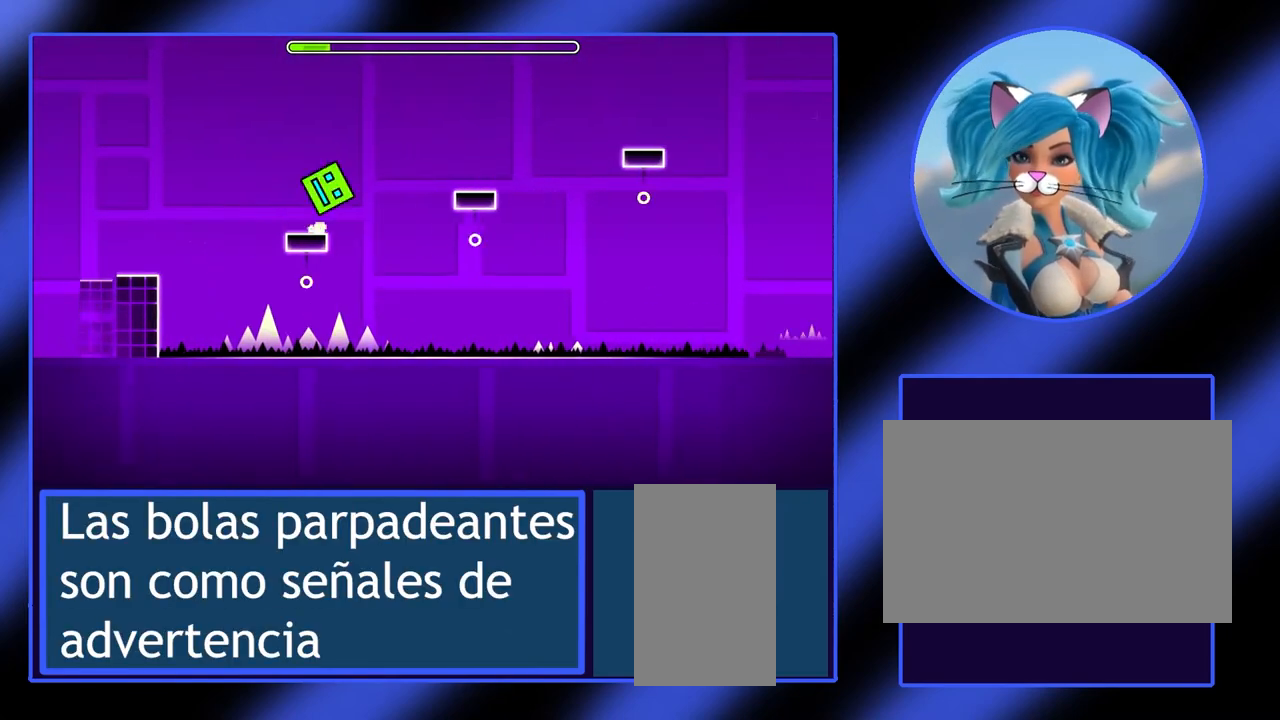
{"keys": ["space"], "mouse": [], "events": []}
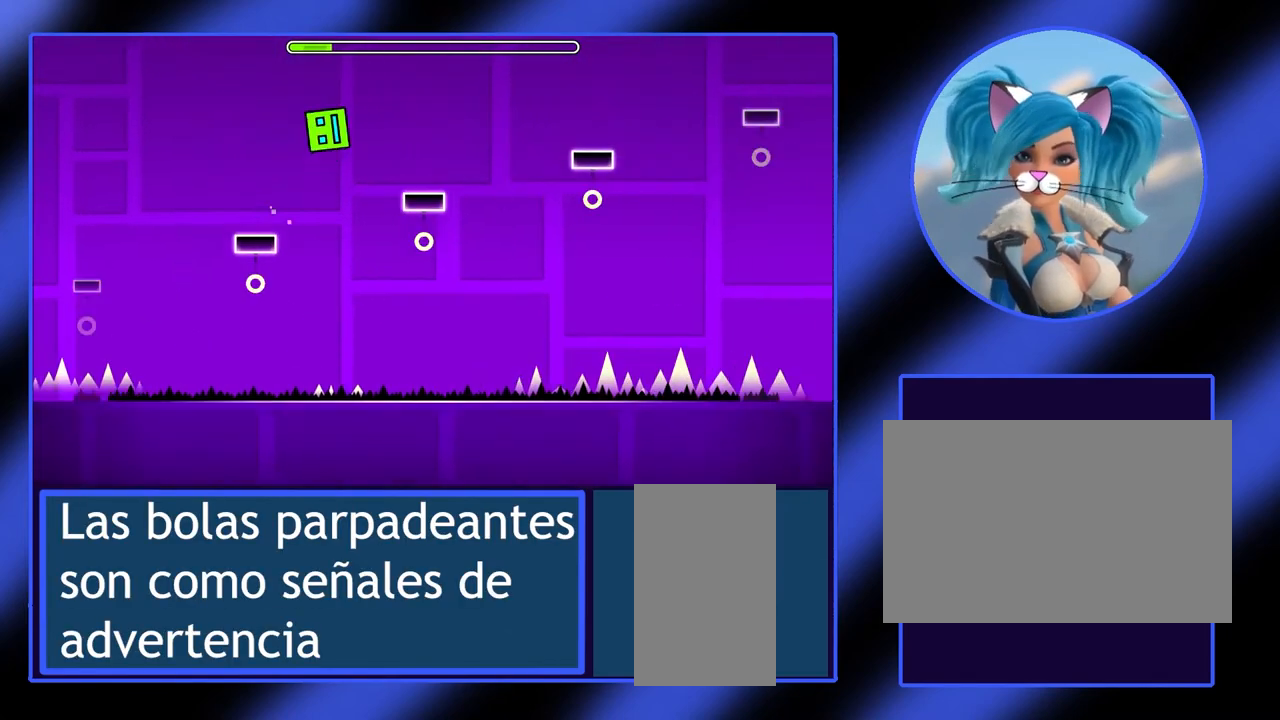
{"keys": ["space"], "mouse": [], "events": []}
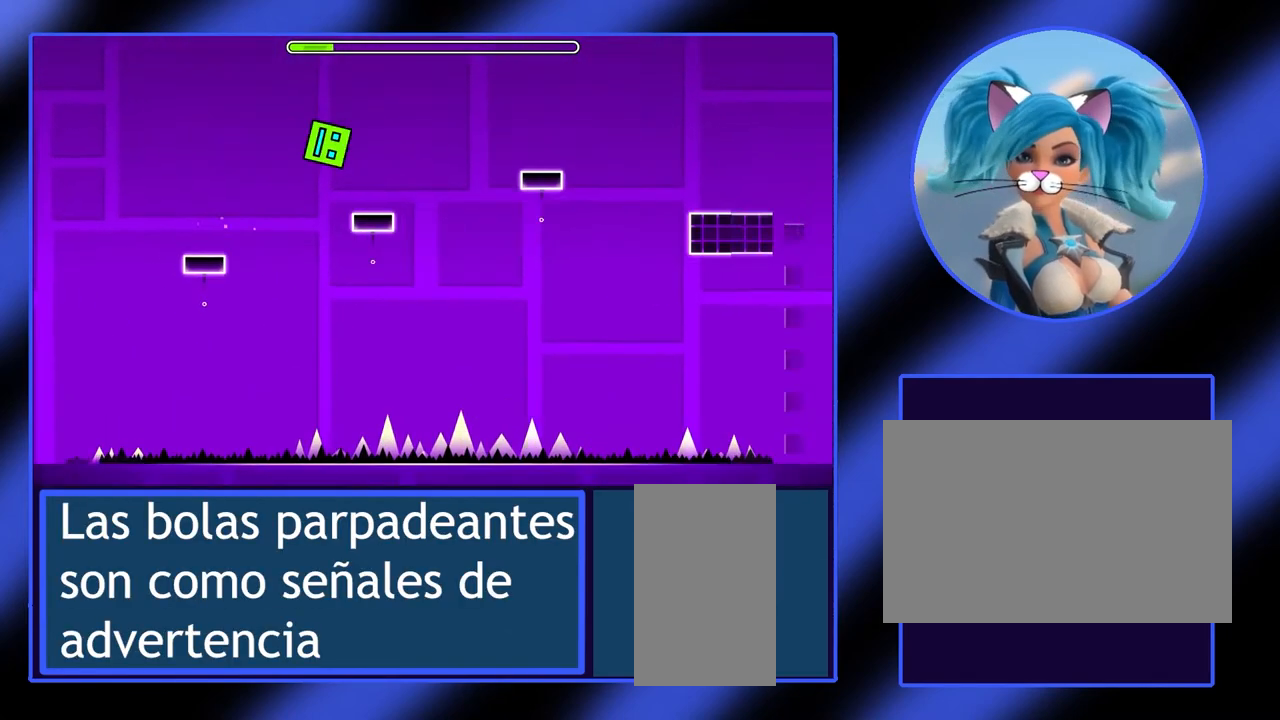
{"keys": ["space"], "mouse": [], "events": []}
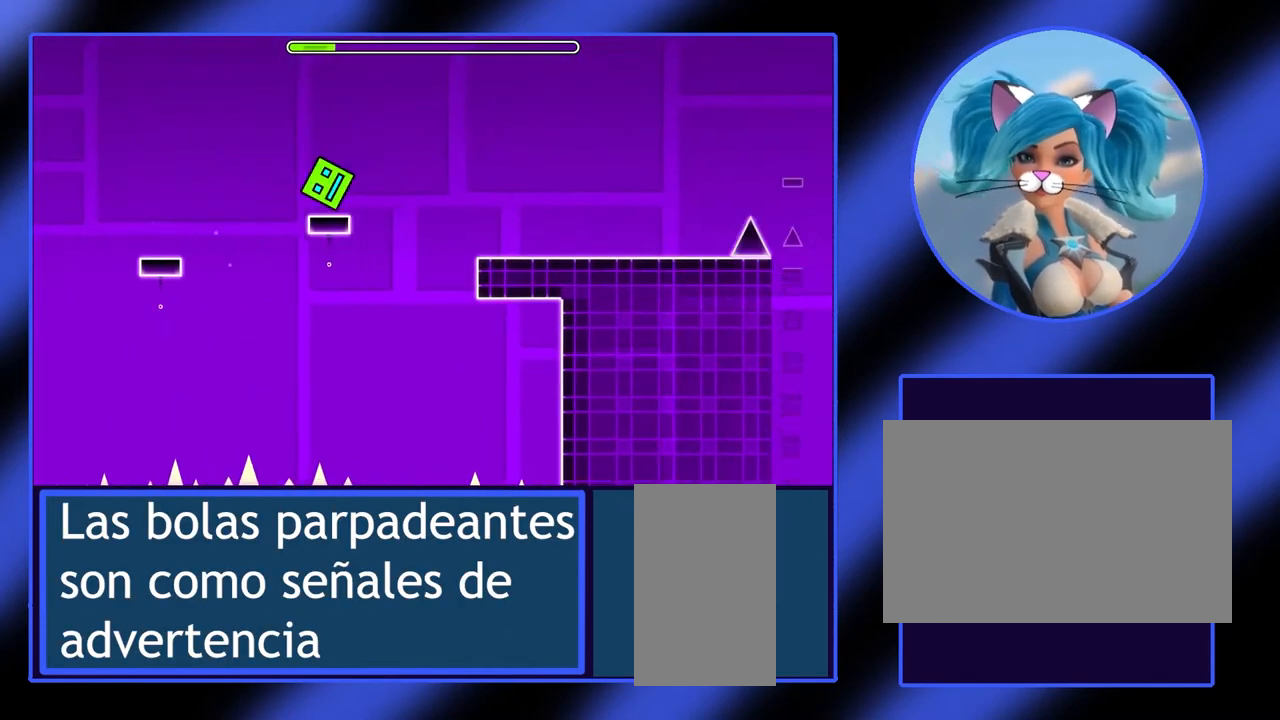
{"keys": [], "mouse": [], "events": [[133, "space", "up"]]}
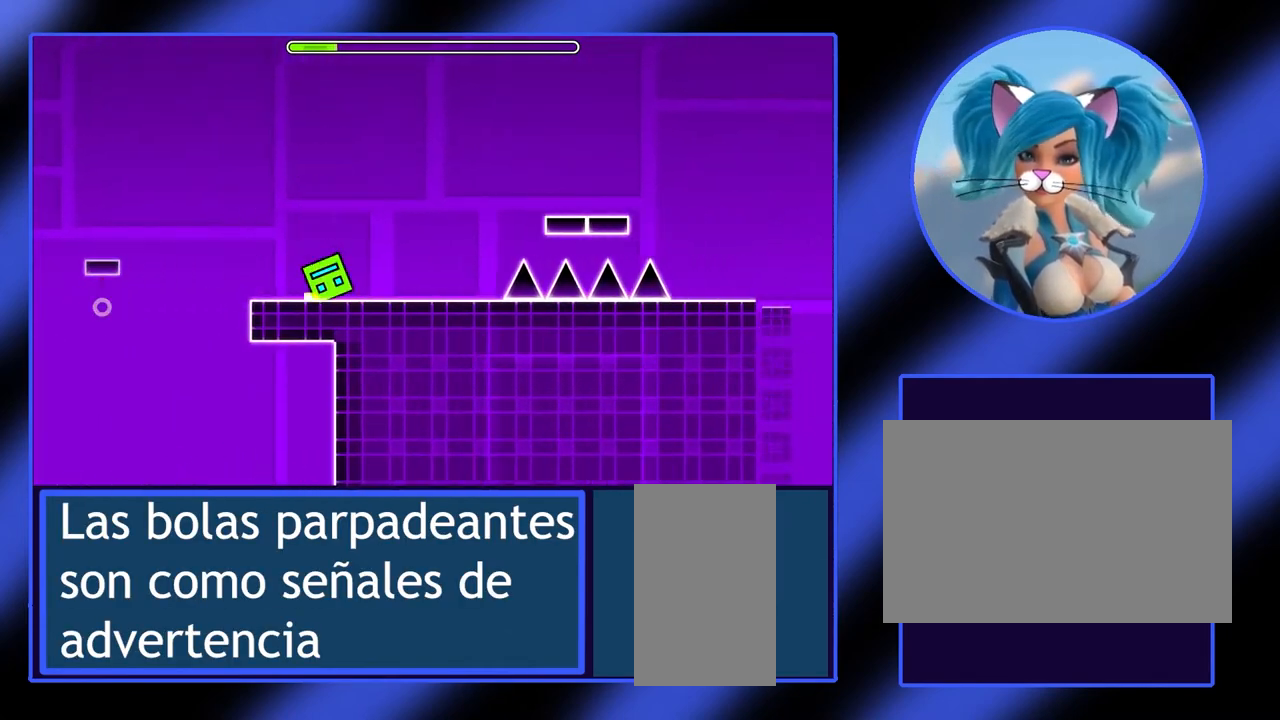
{"keys": [], "mouse": [], "events": [[200, "space", "down"], [367, "space", "up"]]}
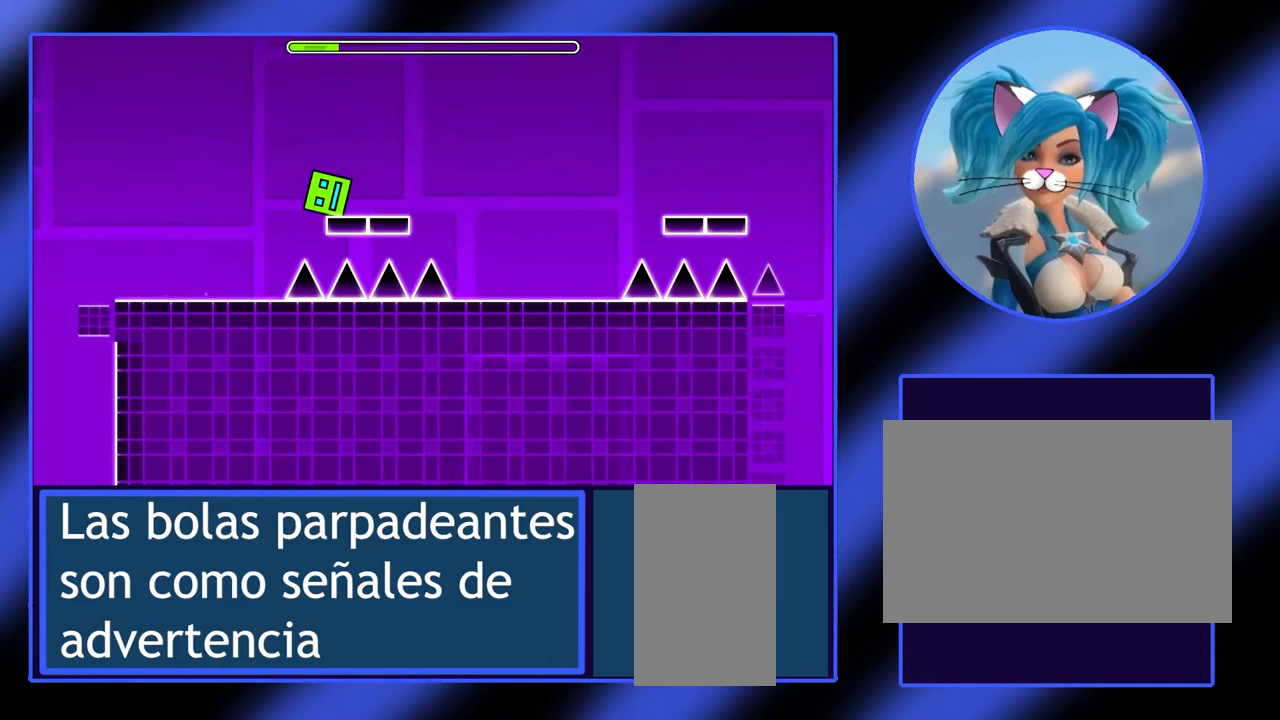
{"keys": ["space"], "mouse": [], "events": [[500, "space", "down"]]}
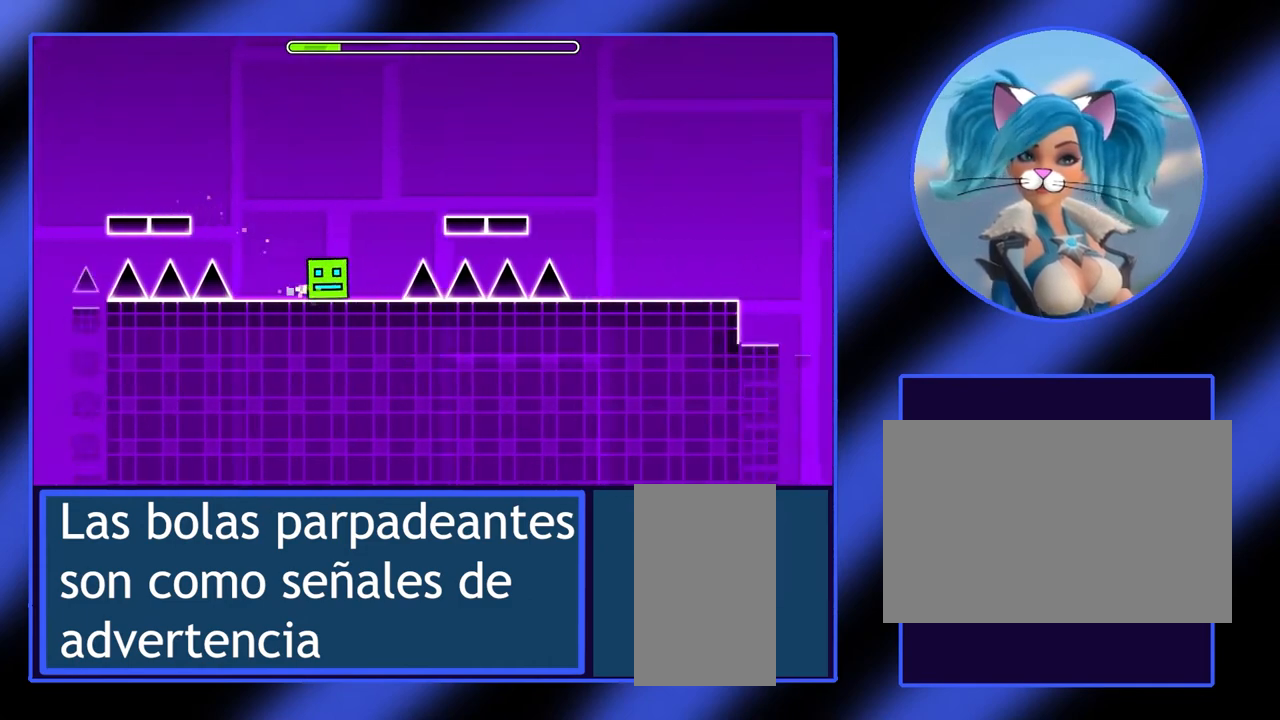
{"keys": [], "mouse": [], "events": [[167, "space", "up"]]}
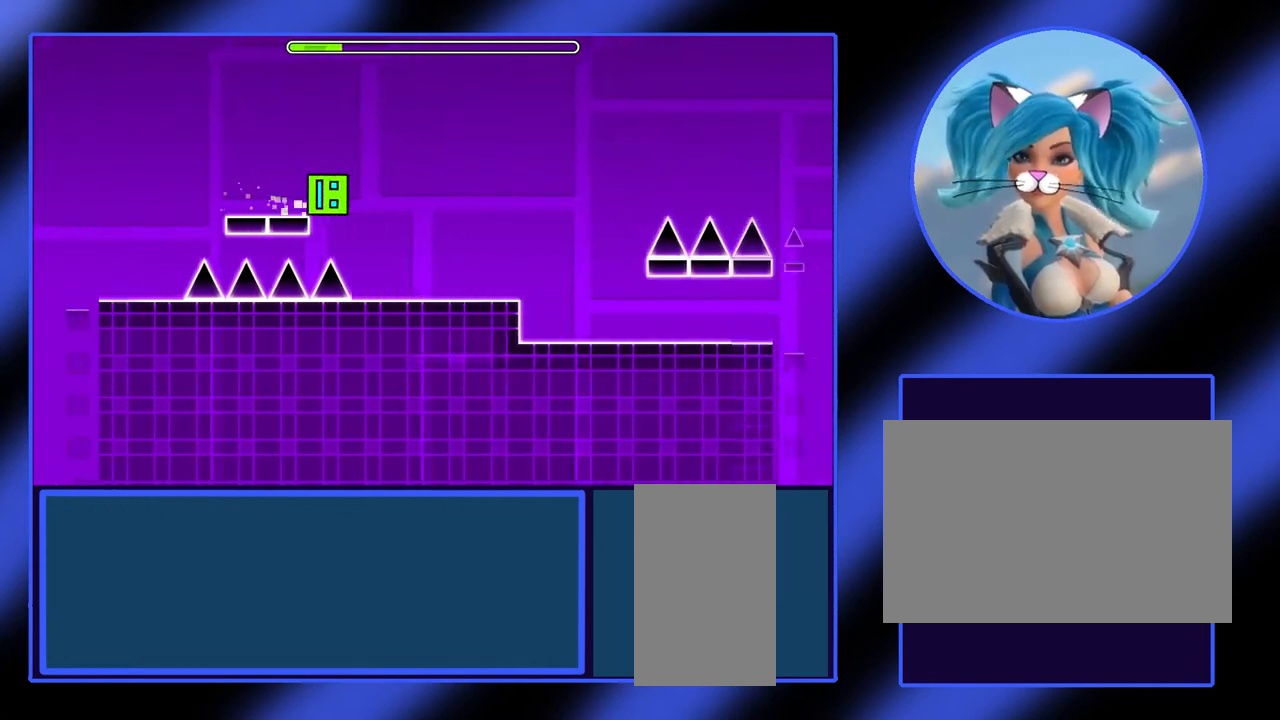
{"keys": [], "mouse": [], "events": []}
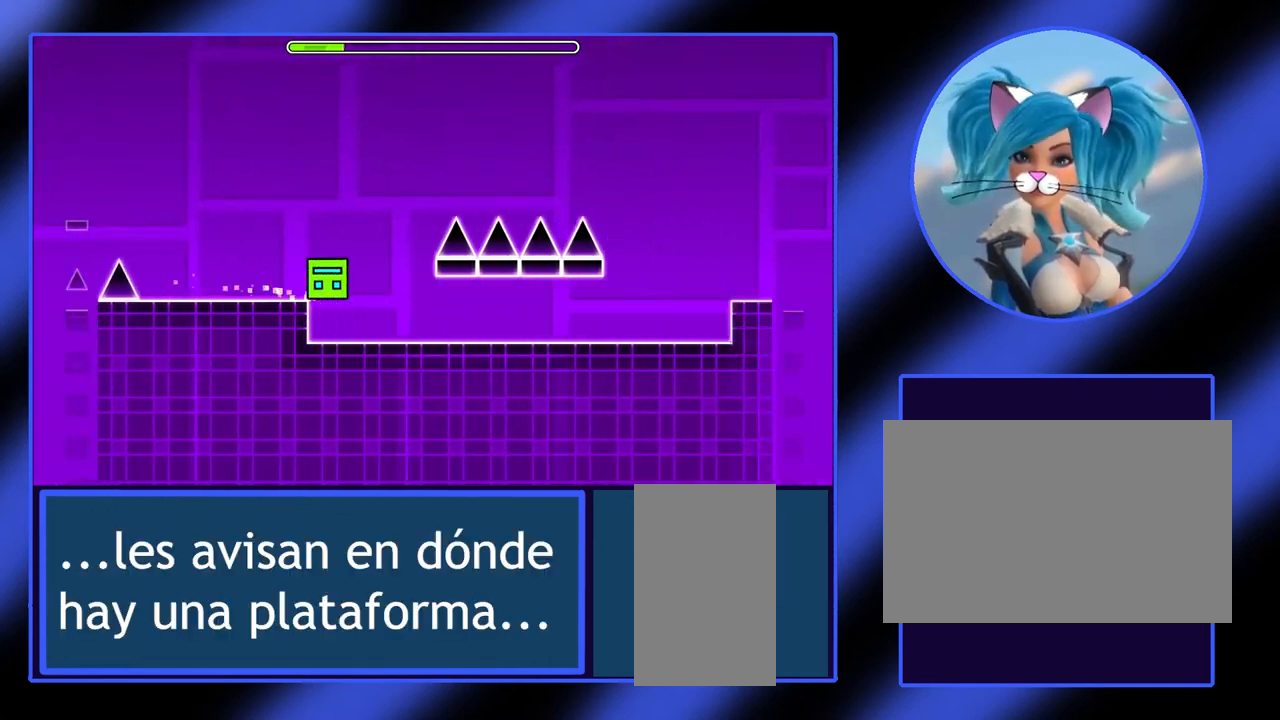
{"keys": [], "mouse": [], "events": []}
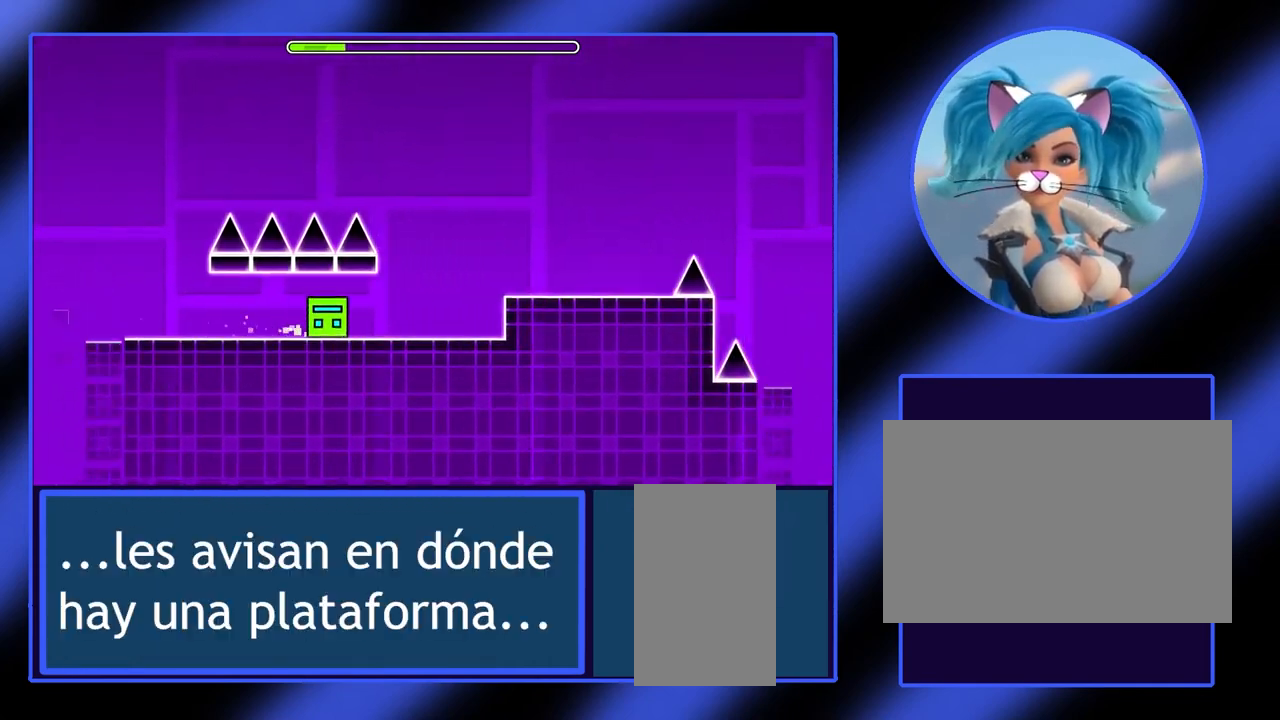
{"keys": [], "mouse": [], "events": [[133, "space", "down"], [300, "space", "up"]]}
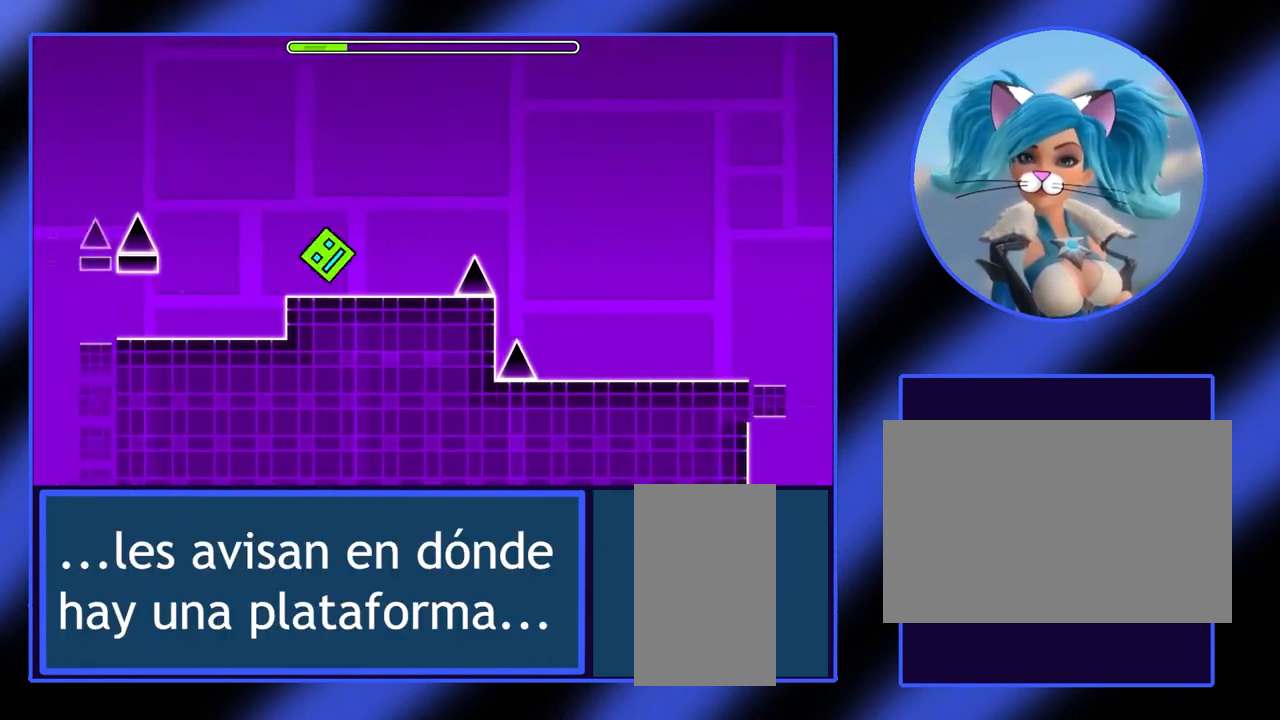
{"keys": [], "mouse": [], "events": [[67, "space", "down"], [267, "space", "up"]]}
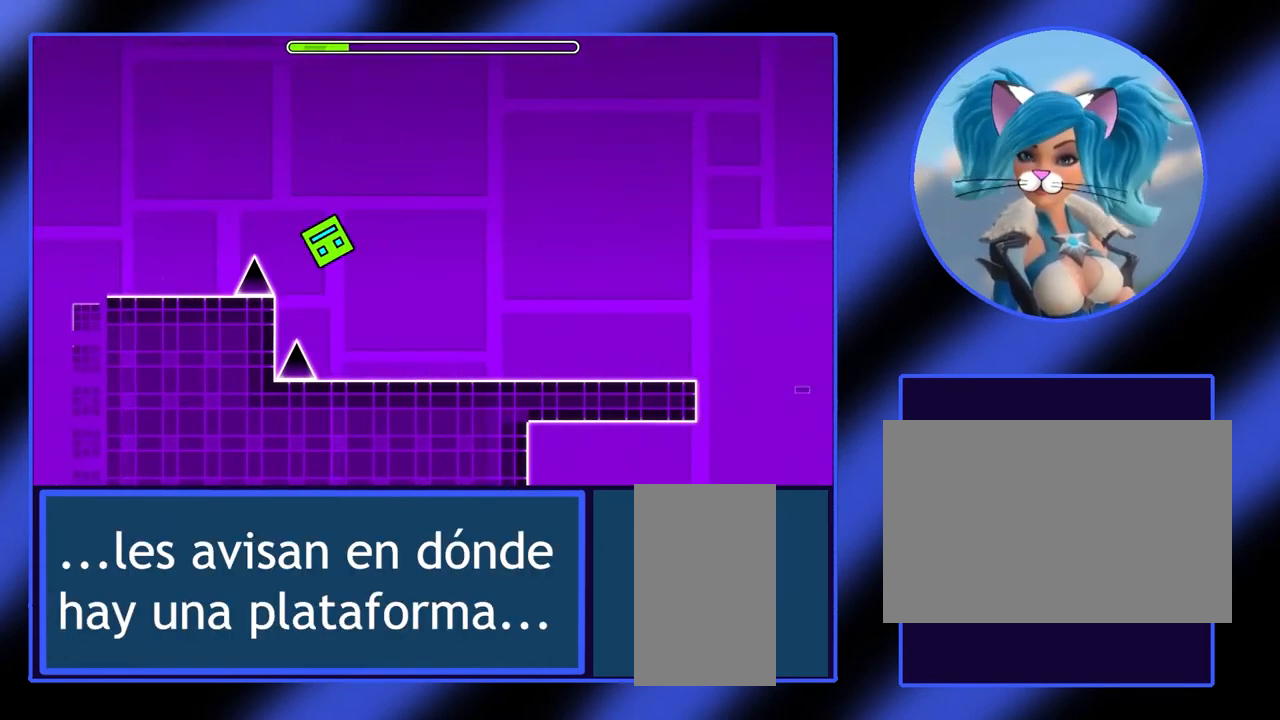
{"keys": [], "mouse": [], "events": []}
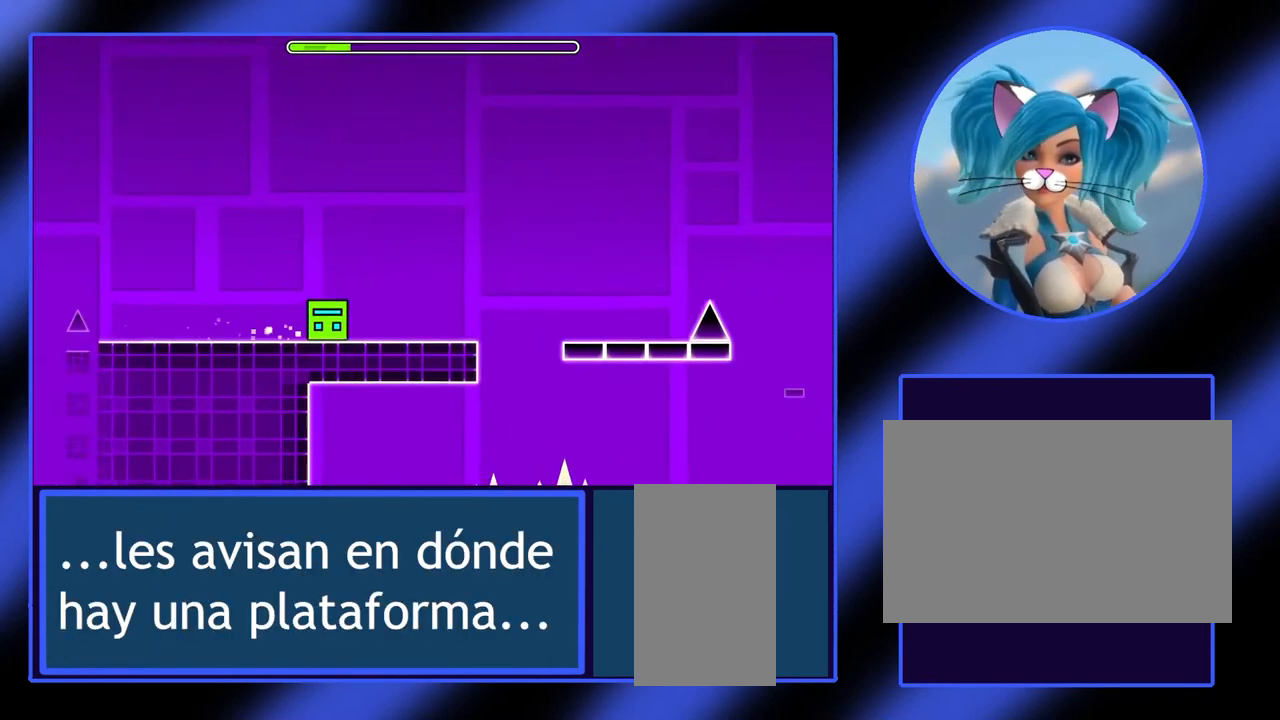
{"keys": [], "mouse": [], "events": [[200, "space", "down"], [433, "space", "up"]]}
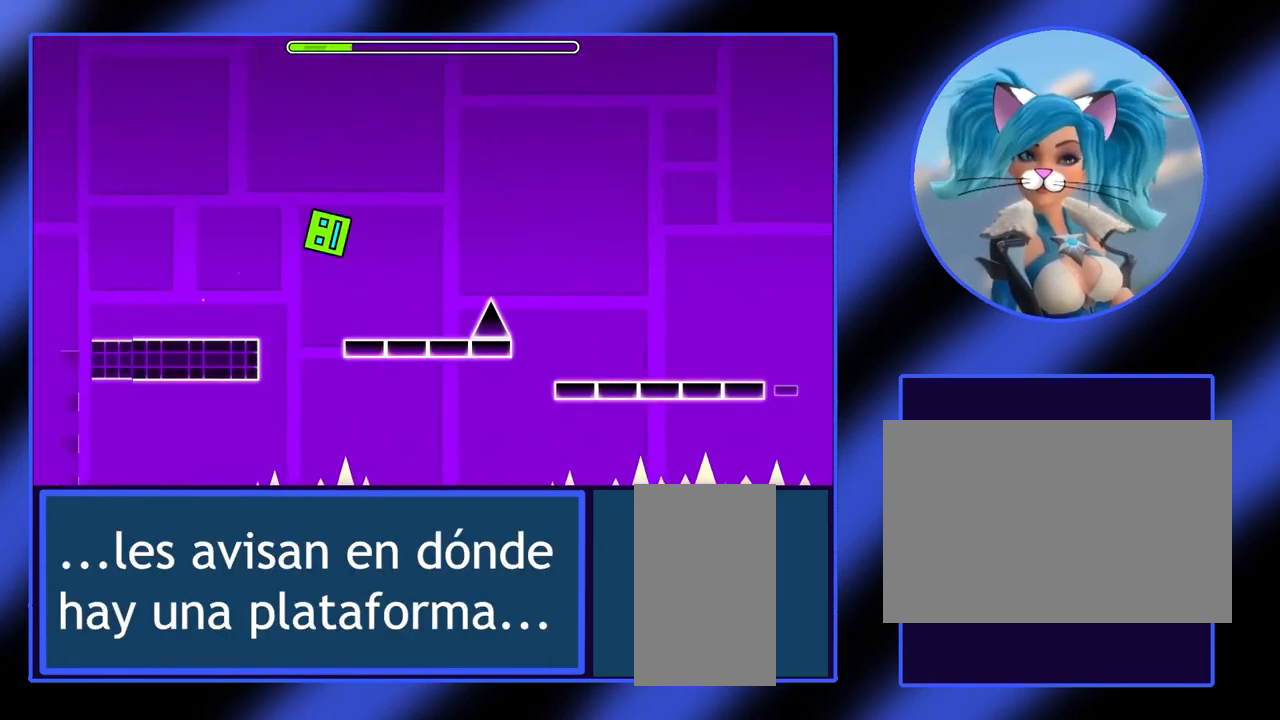
{"keys": [], "mouse": [], "events": [[100, "space", "down"], [300, "space", "up"]]}
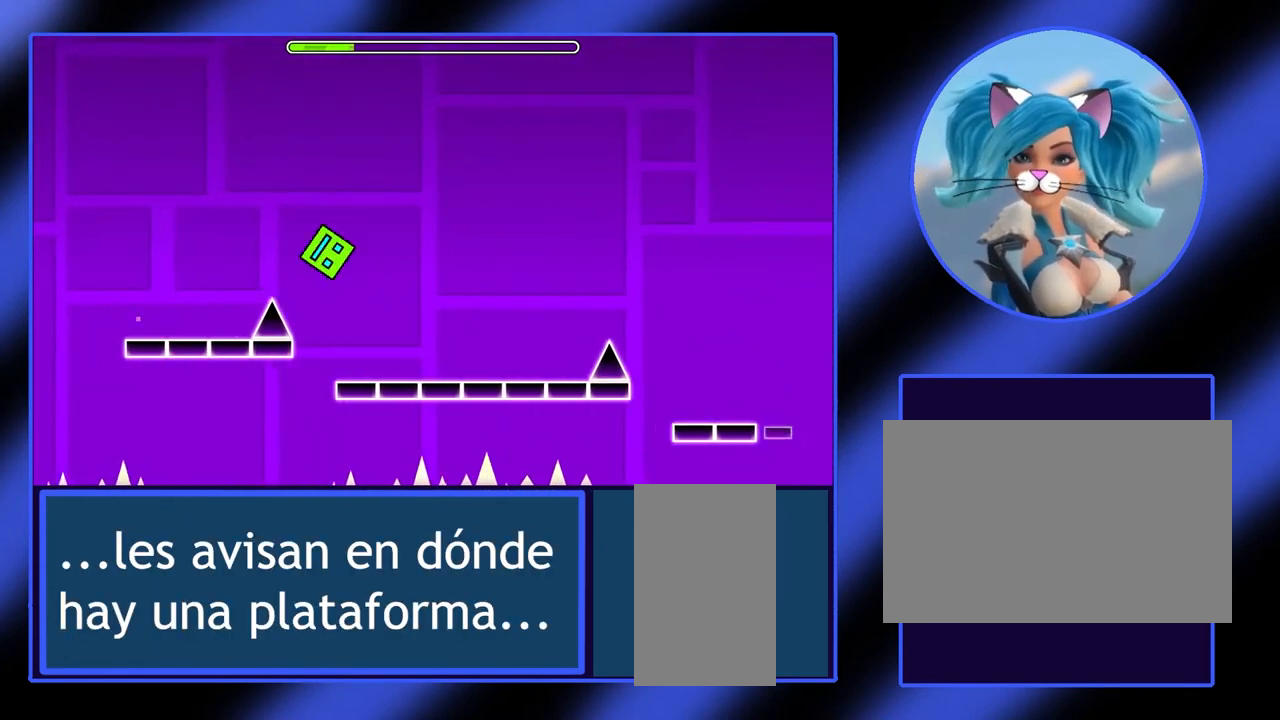
{"keys": ["space"], "mouse": [], "events": [[400, "space", "down"]]}
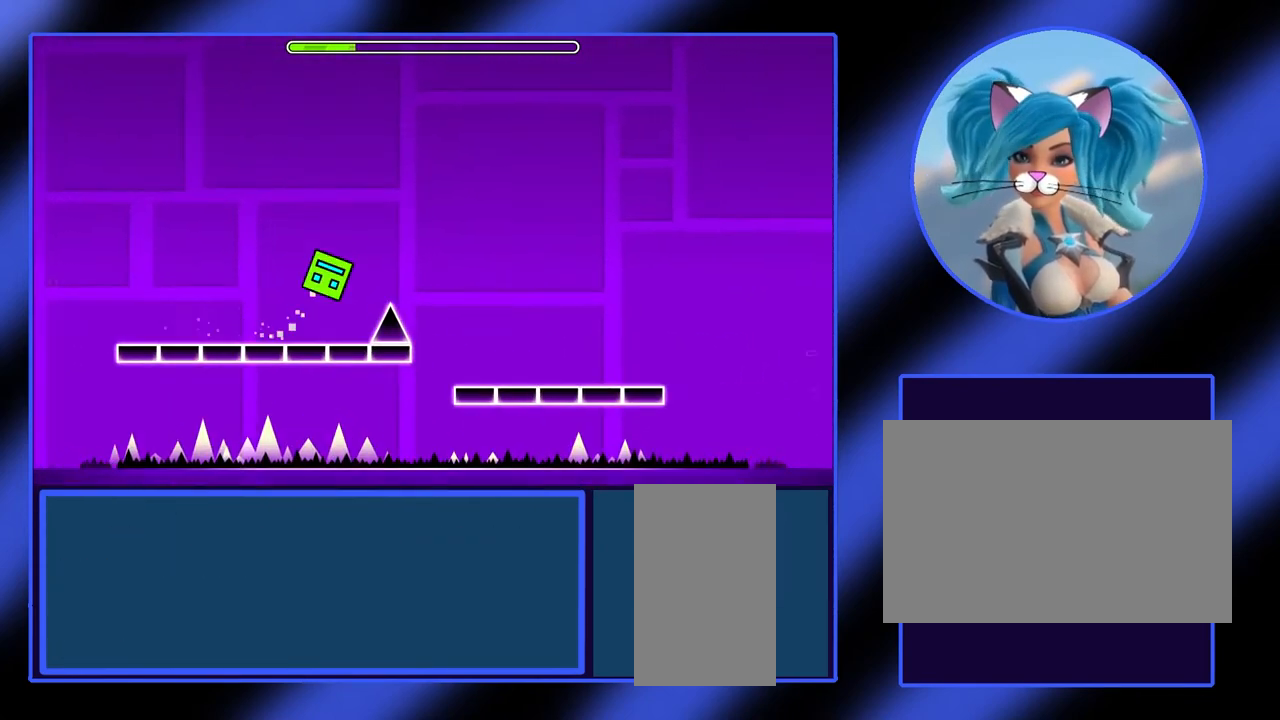
{"keys": [], "mouse": [], "events": [[133, "space", "up"]]}
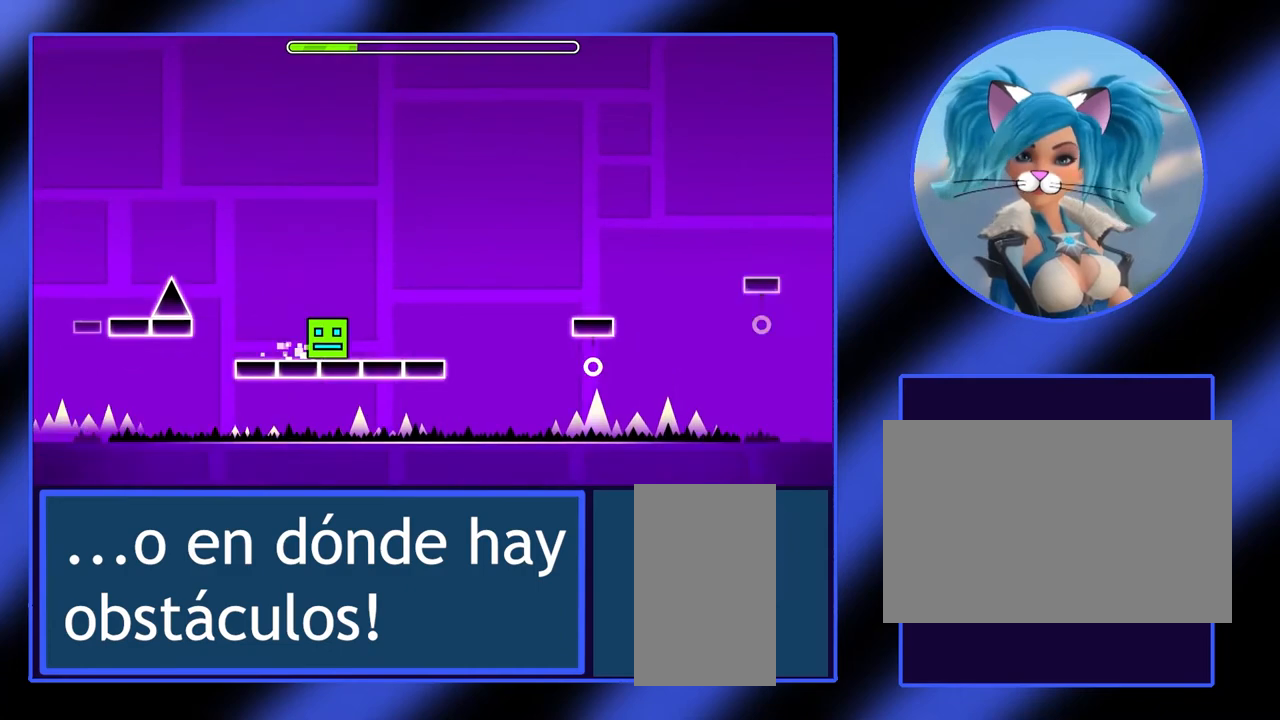
{"keys": ["space"], "mouse": [], "events": [[233, "space", "down"]]}
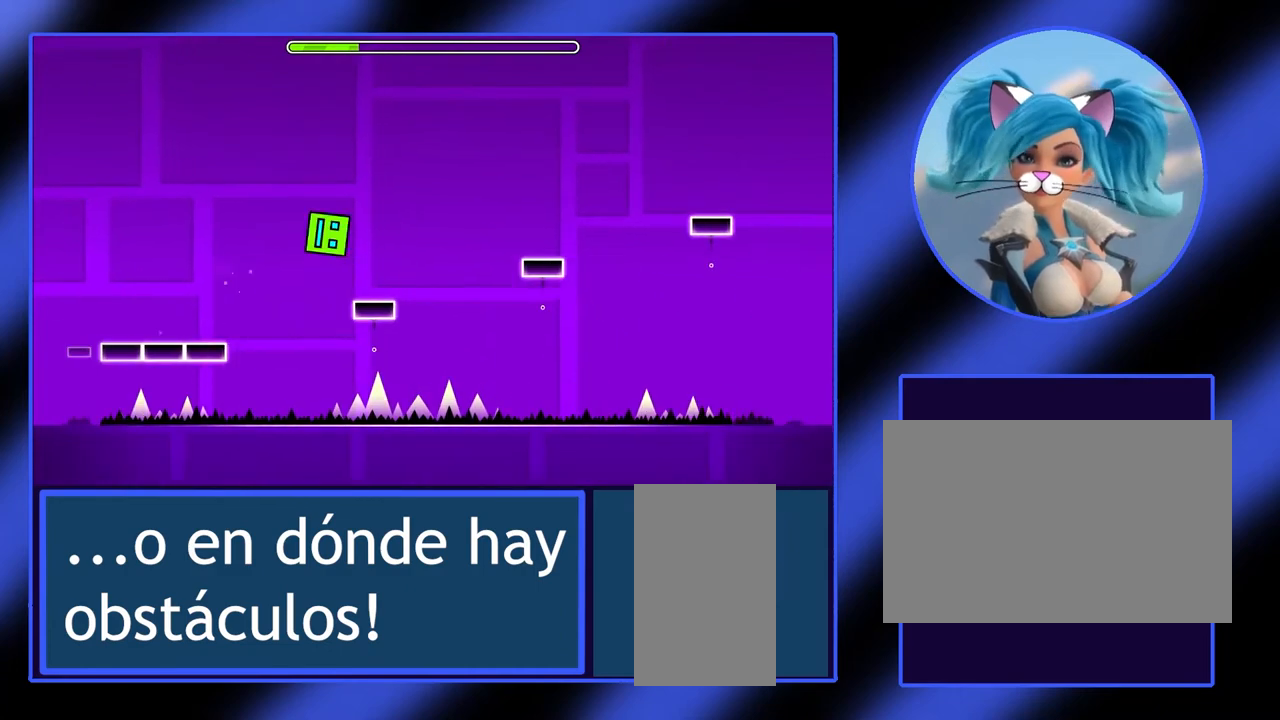
{"keys": ["space"], "mouse": [], "events": []}
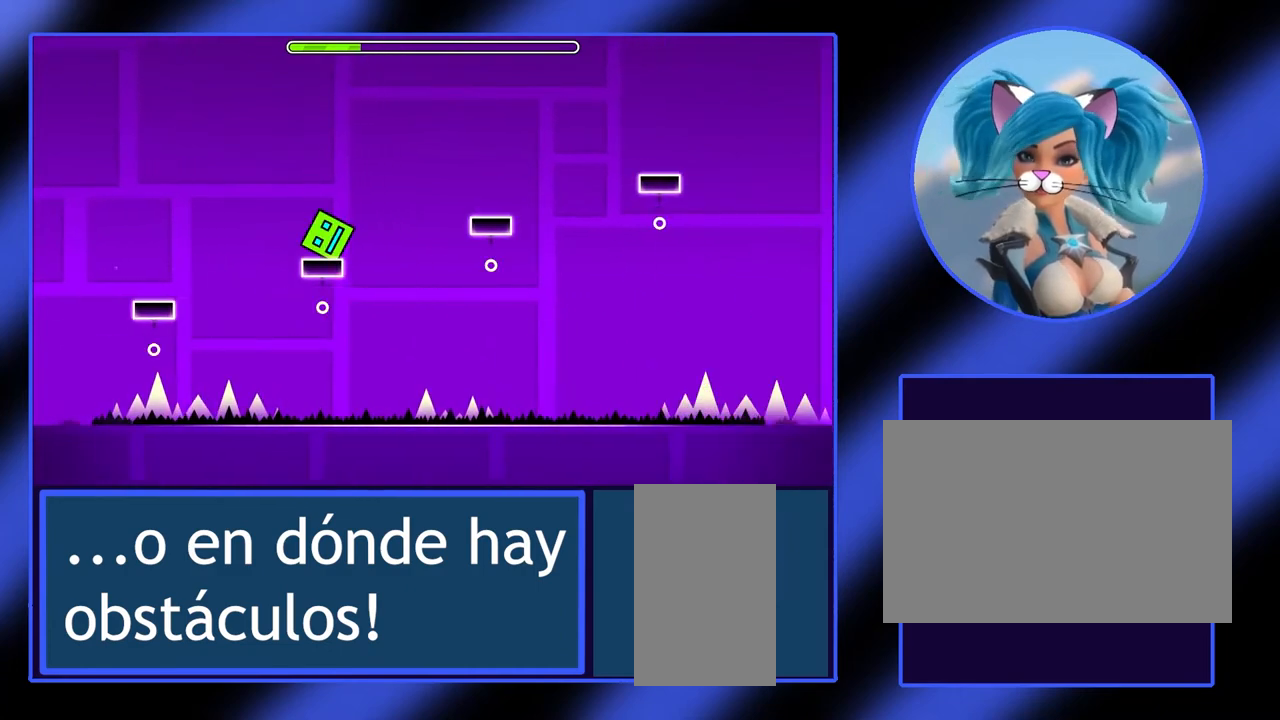
{"keys": ["space"], "mouse": [], "events": []}
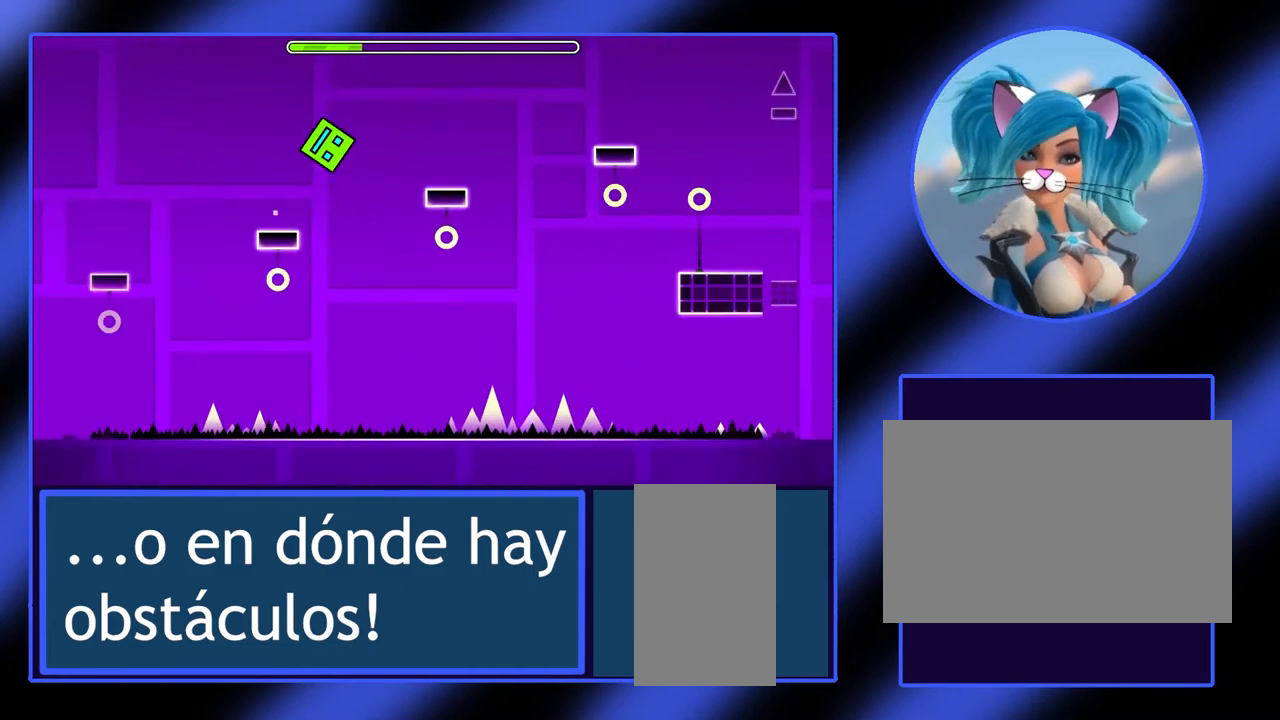
{"keys": [], "mouse": [], "events": [[500, "space", "up"]]}
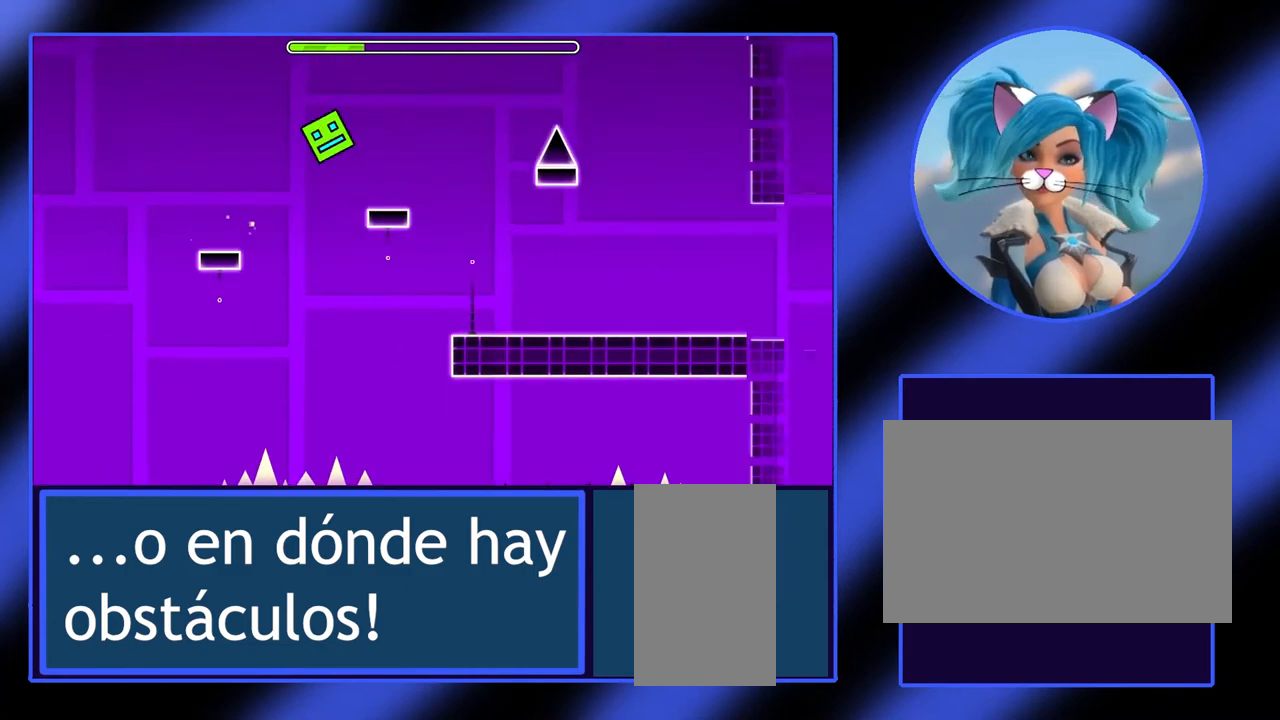
{"keys": [], "mouse": [], "events": []}
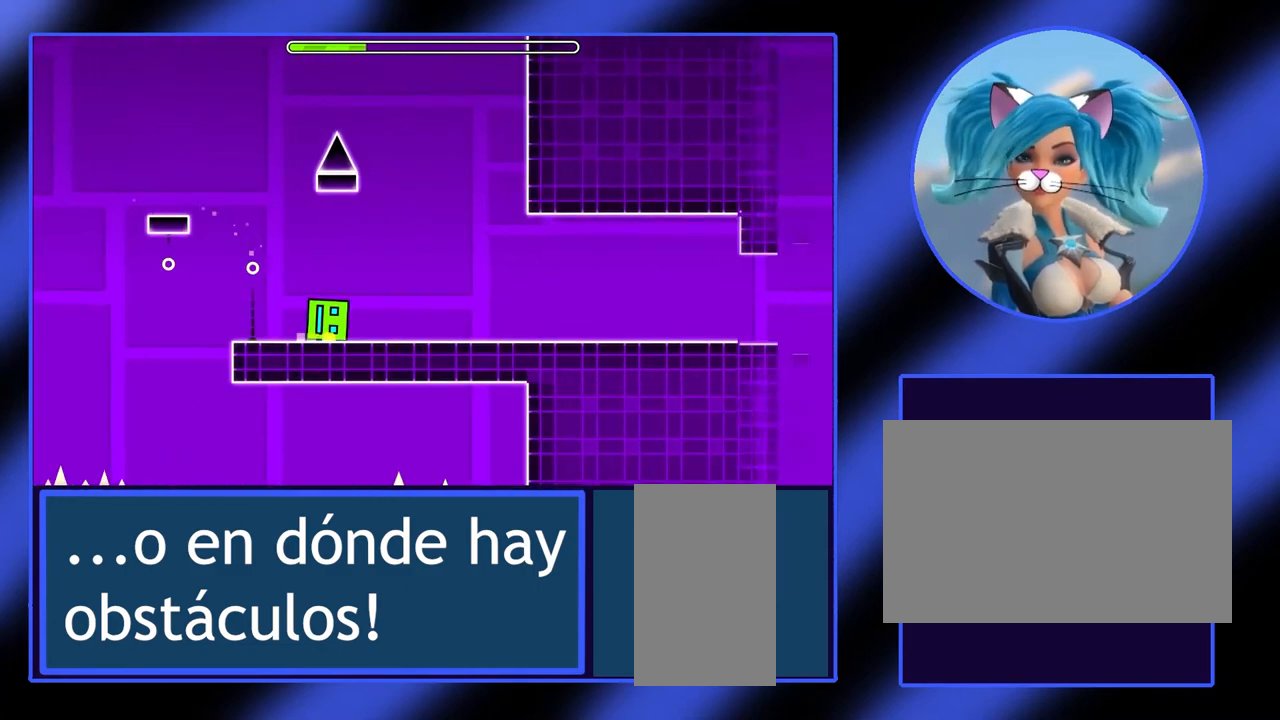
{"keys": [], "mouse": [], "events": []}
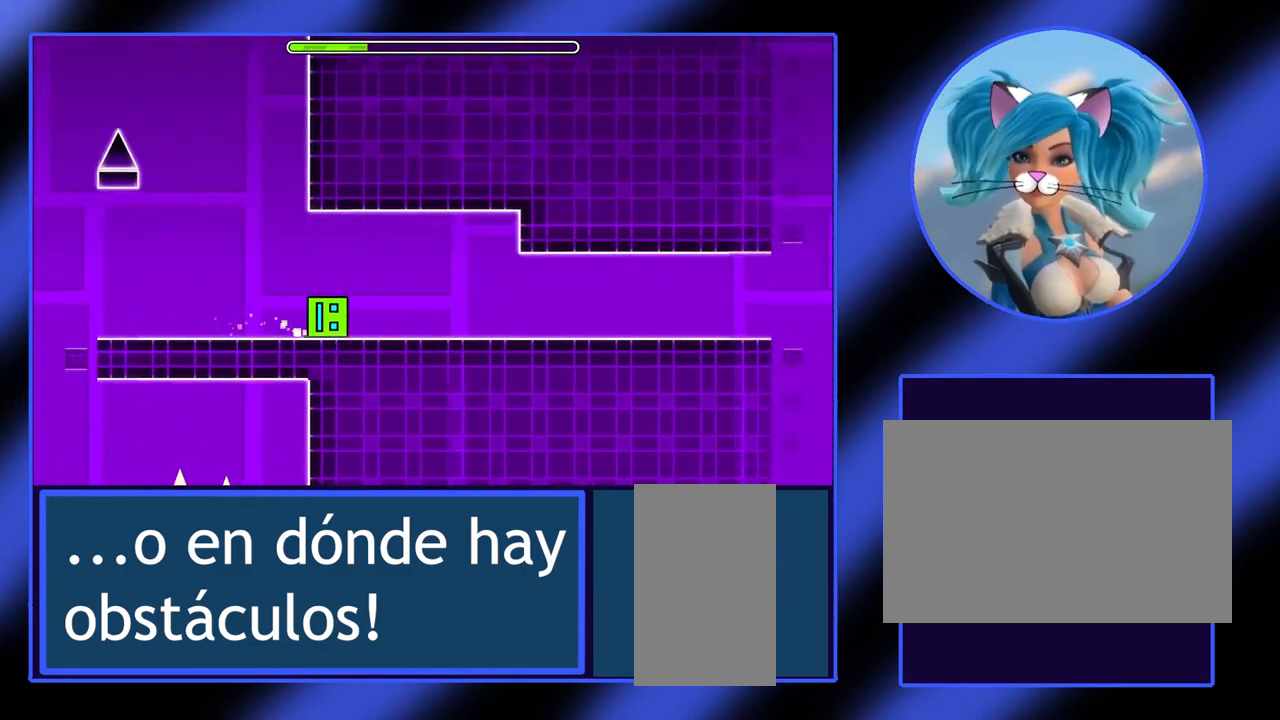
{"keys": [], "mouse": [], "events": []}
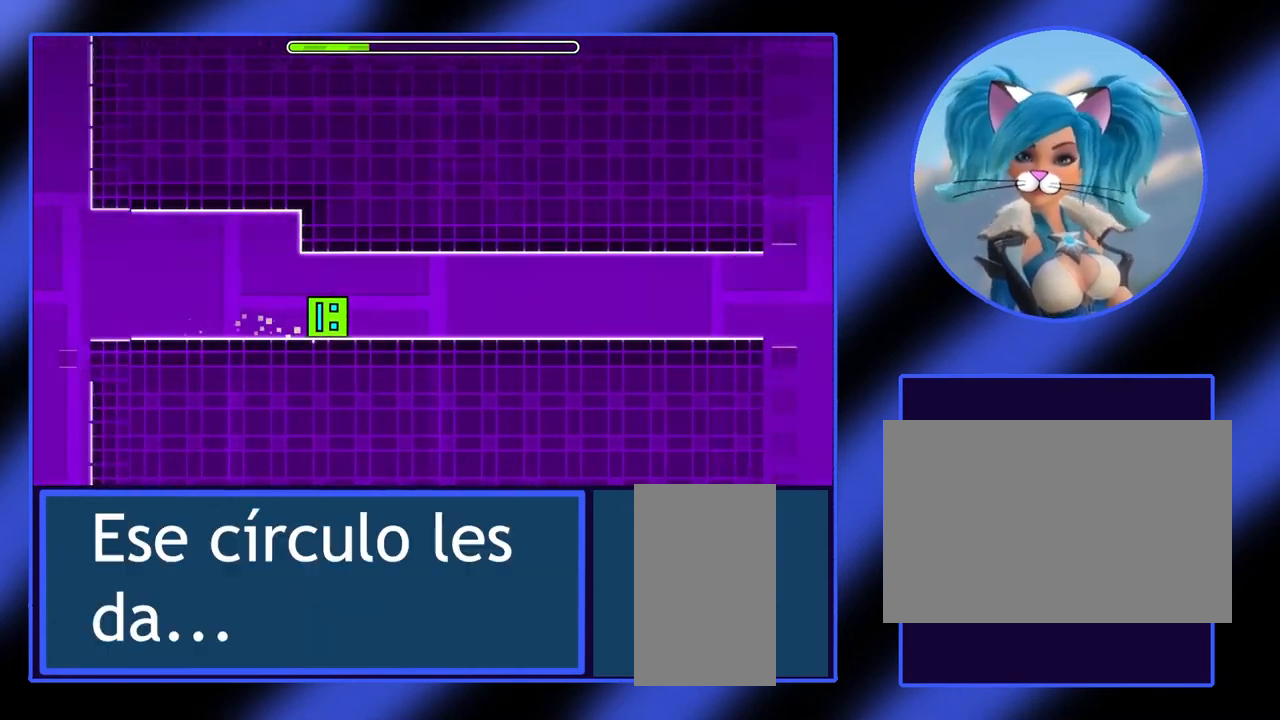
{"keys": [], "mouse": [], "events": []}
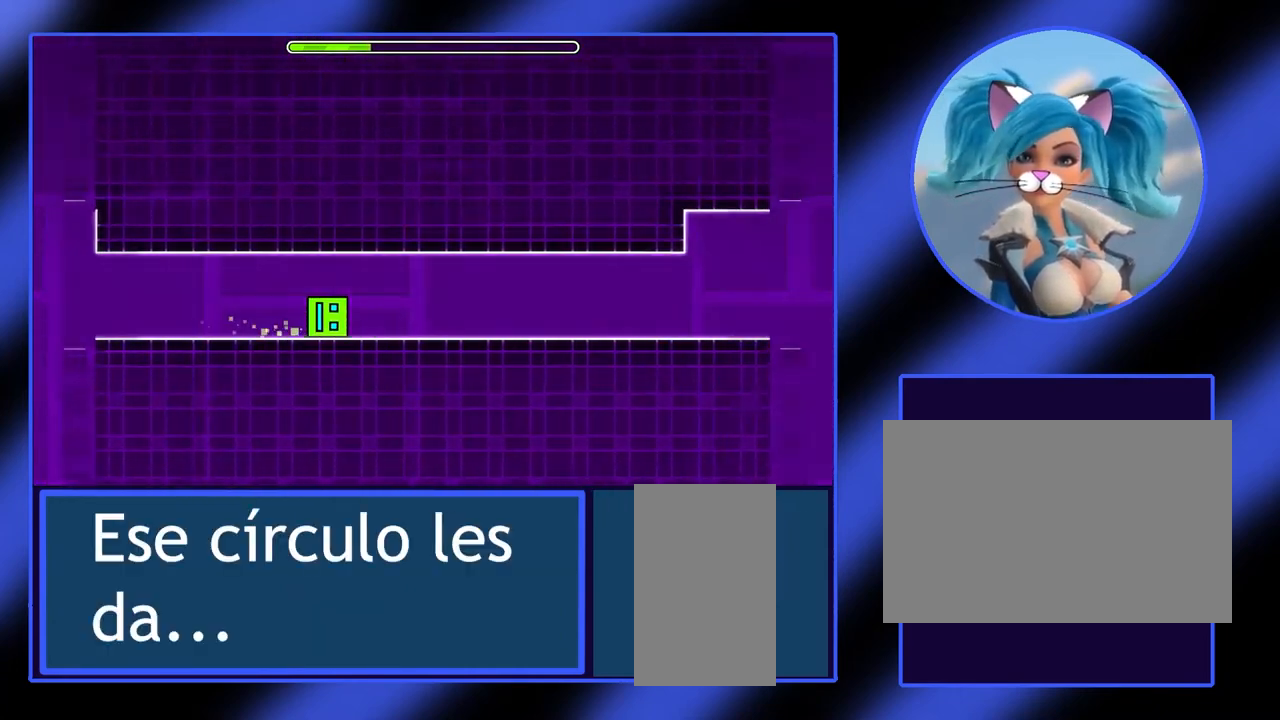
{"keys": [], "mouse": [], "events": []}
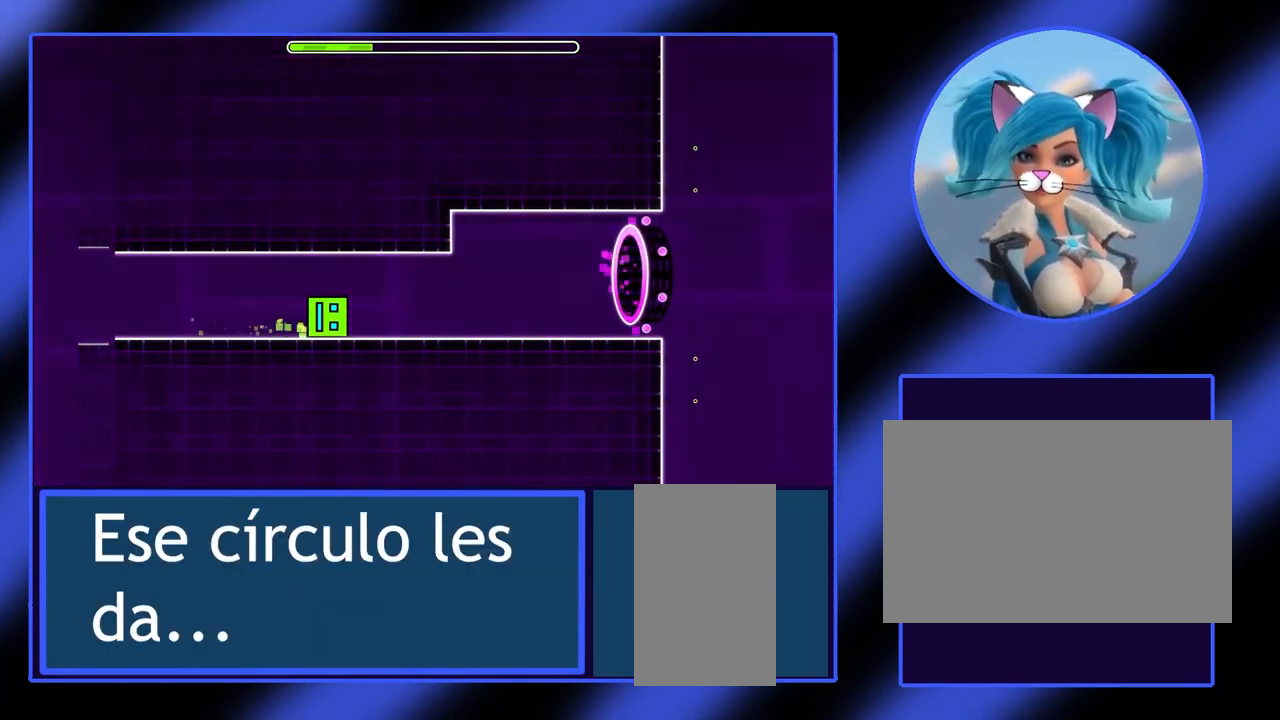
{"keys": [], "mouse": [], "events": []}
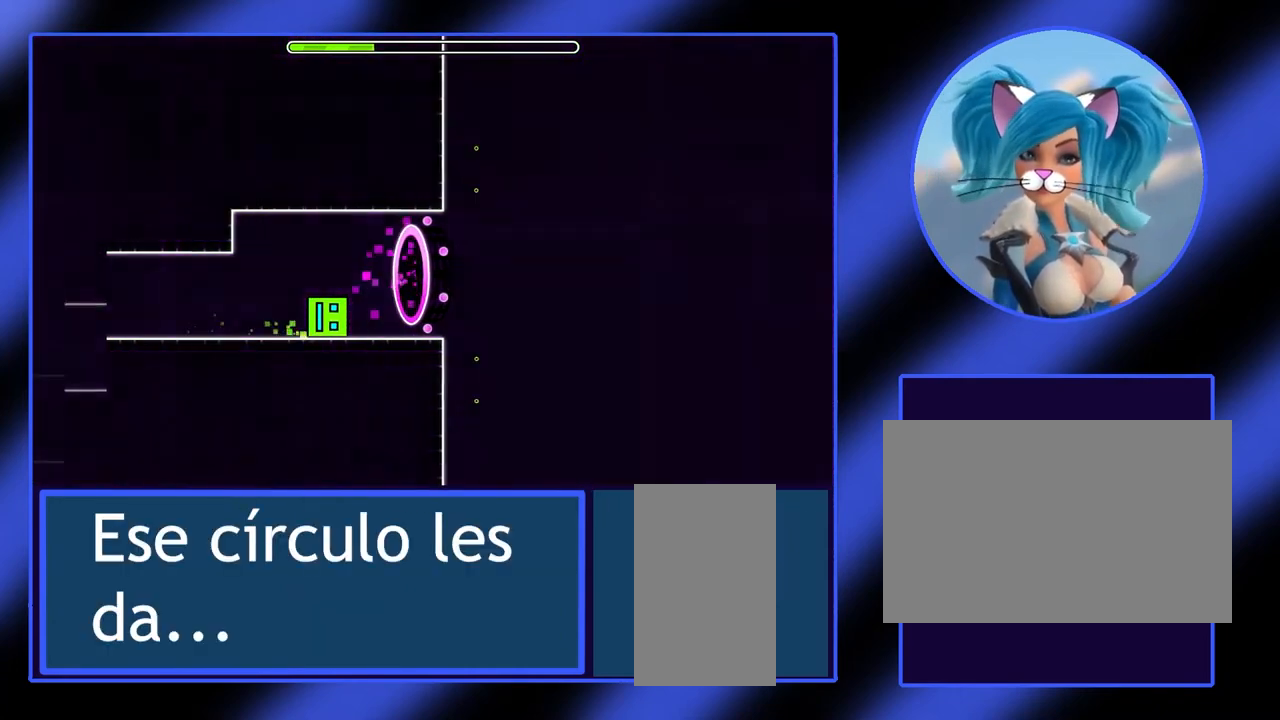
{"keys": [], "mouse": [], "events": [[267, "space", "down"], [433, "space", "up"]]}